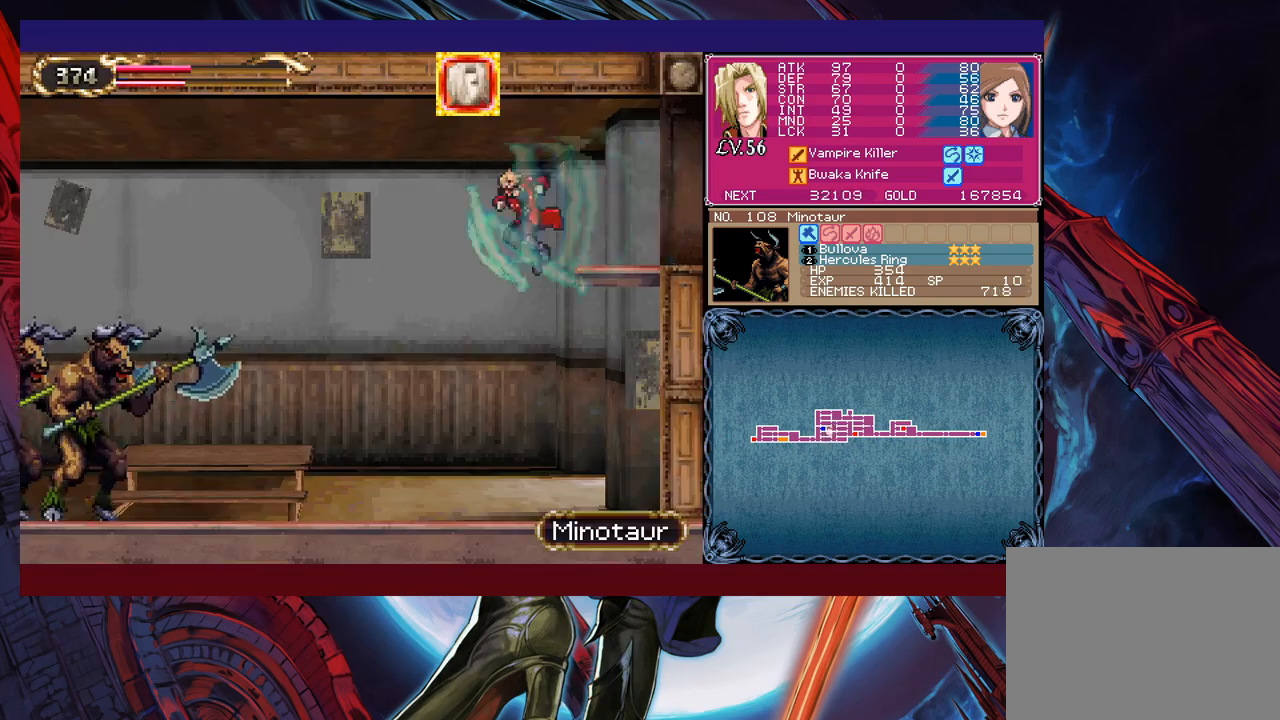
Gameplay with a controller (Xbox layout); each line is a JSON object with the inputs held at the frame after it. "events" lists button and stick changes between this image and that frame as [ms after this image, input, new state], when the widget could be followed in between. Not read: L2 L3 R2 R3 right_stick.
{"buttons": [], "left_stick": "right", "events": [[50, "X", "down"], [67, "left_stick", "center"], [117, "X", "up"], [167, "X", "down"], [217, "X", "up"], [283, "left_stick", "right"], [317, "B", "down"], [333, "B", "up"], [333, "left_stick", "left"], [383, "left_stick", "right"], [400, "B", "down"], [500, "B", "up"]]}
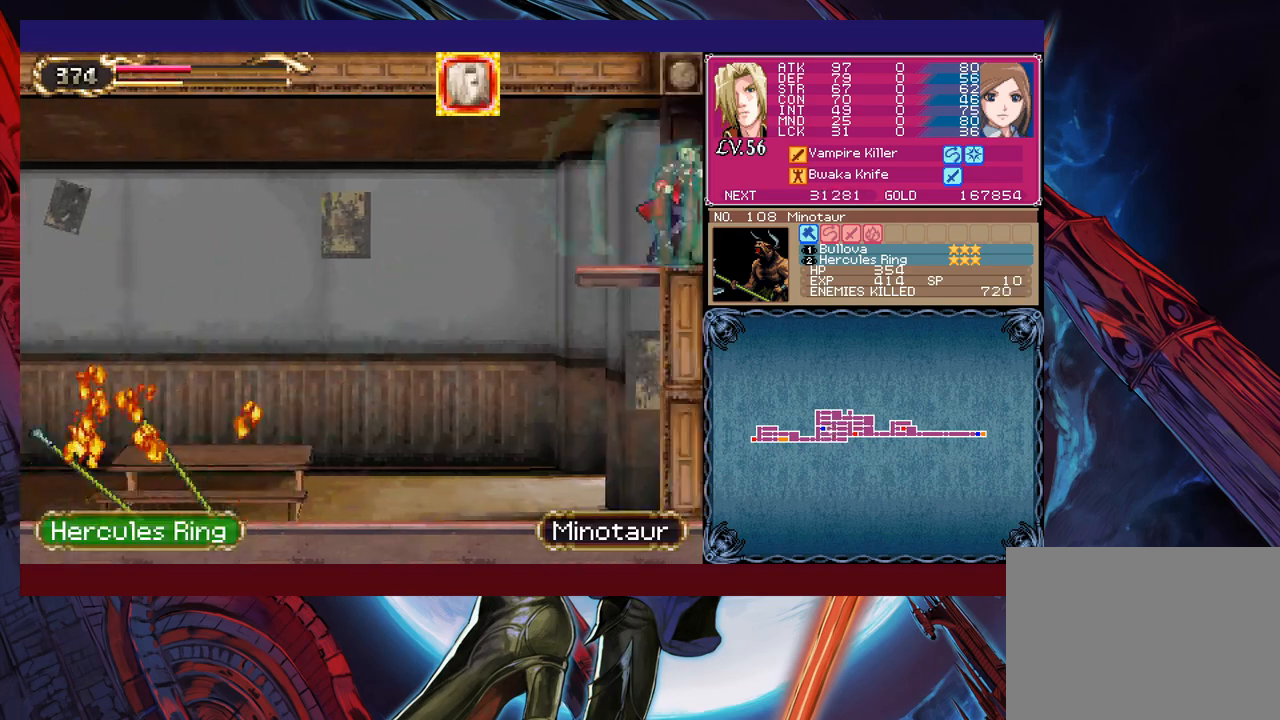
{"buttons": [], "left_stick": "center", "events": [[100, "B", "down"], [100, "left_stick", "up-right"], [150, "B", "up"], [150, "Y", "down"], [167, "Y", "up"], [200, "left_stick", "left"], [333, "left_stick", "center"], [367, "X", "down"], [450, "X", "up"]]}
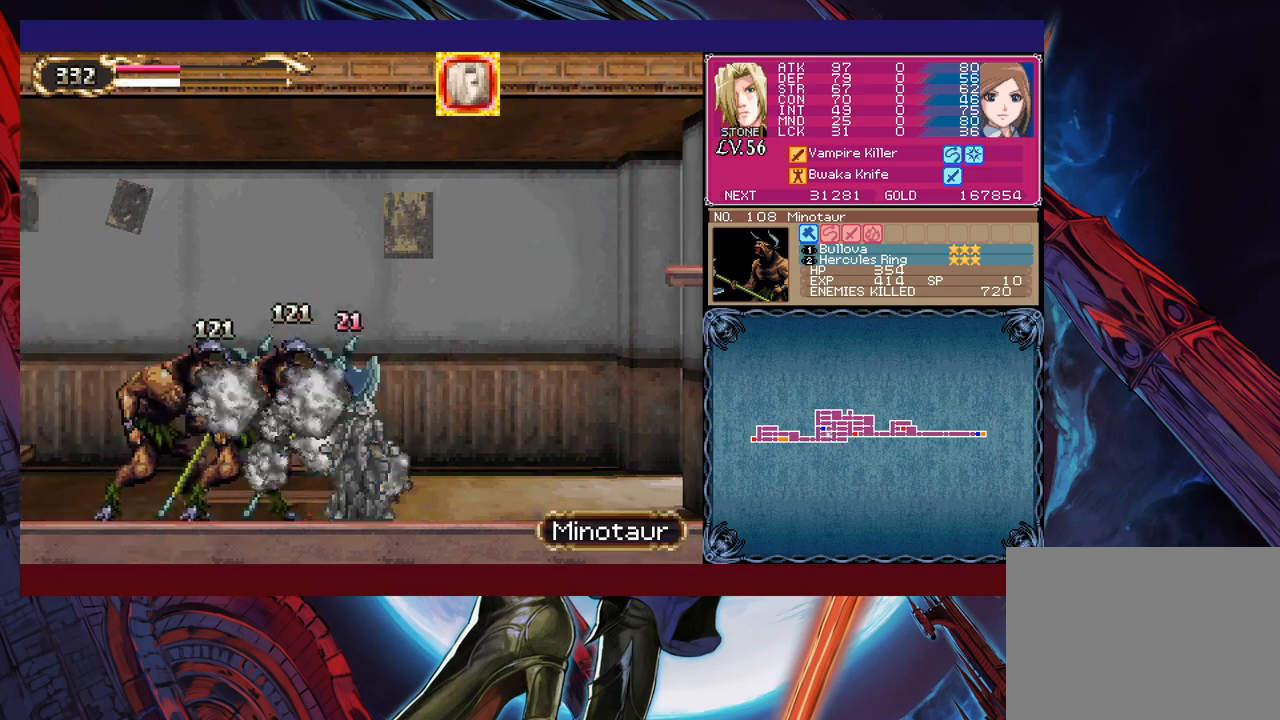
{"buttons": [], "left_stick": "left", "events": [[17, "X", "down"], [33, "left_stick", "left"], [50, "X", "up"], [83, "left_stick", "down-right"], [250, "left_stick", "left"], [283, "X", "down"], [300, "X", "up"], [350, "left_stick", "right"], [483, "left_stick", "left"]]}
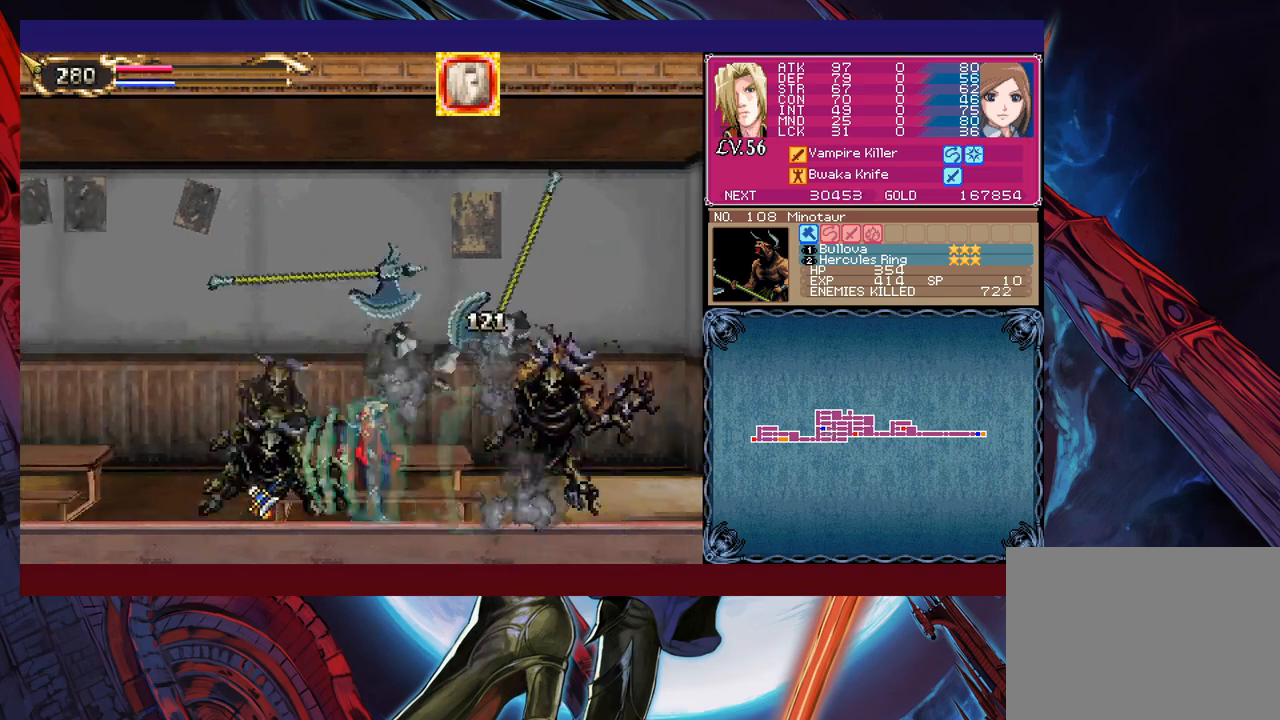
{"buttons": ["B"], "left_stick": "right", "events": [[67, "left_stick", "right"], [100, "B", "down"], [167, "B", "up"], [167, "left_stick", "left"], [250, "left_stick", "right"], [267, "B", "down"], [300, "B", "up"], [300, "left_stick", "left"], [383, "left_stick", "right"], [433, "B", "down"], [467, "B", "up"], [483, "B", "down"]]}
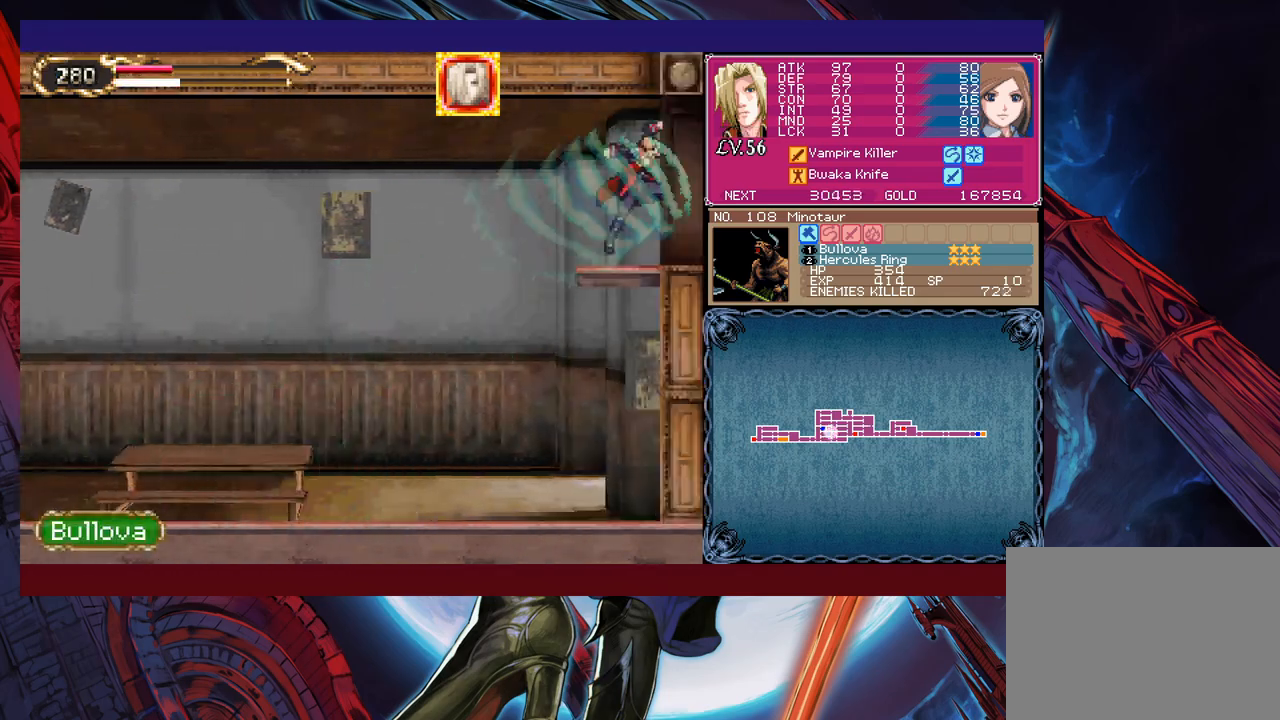
{"buttons": [], "left_stick": "left", "events": [[17, "B", "up"], [33, "left_stick", "left"], [133, "X", "down"], [150, "X", "up"], [167, "left_stick", "center"], [233, "X", "down"], [283, "X", "up"], [367, "left_stick", "right"], [400, "B", "down"], [467, "B", "up"], [500, "left_stick", "left"]]}
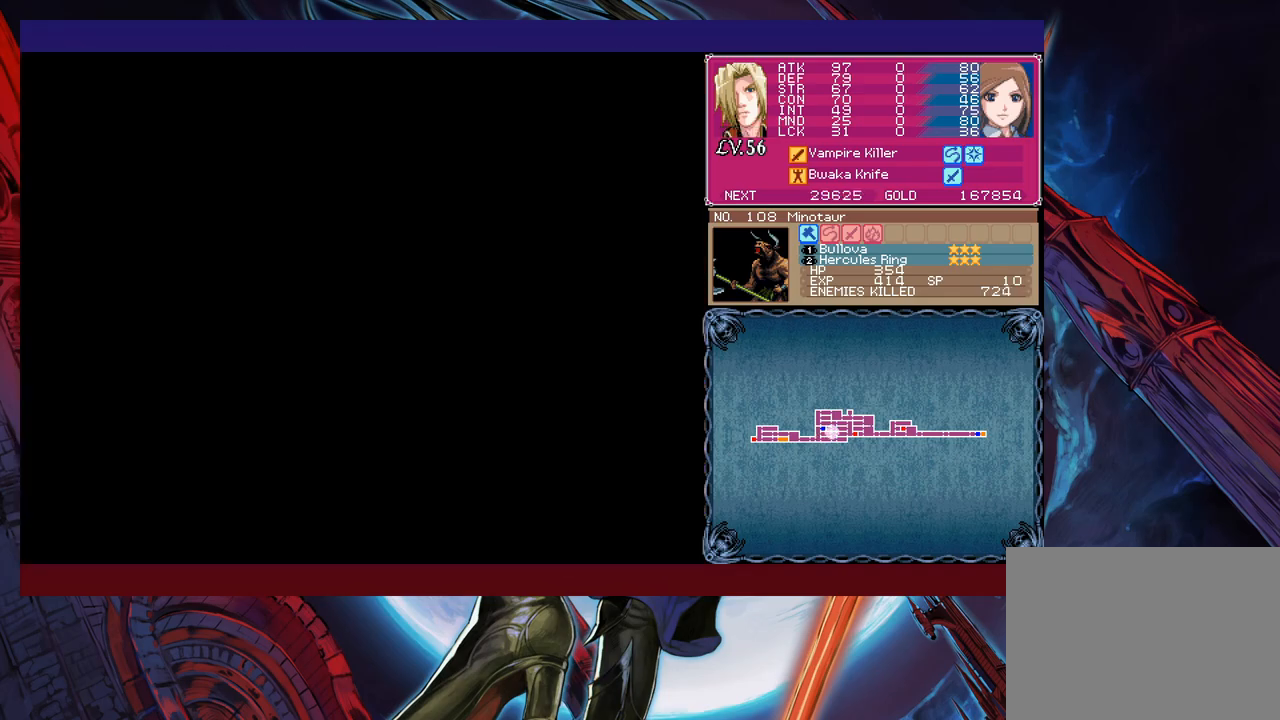
{"buttons": [], "left_stick": "right", "events": [[133, "left_stick", "center"], [167, "X", "down"], [250, "X", "up"], [283, "X", "down"], [300, "X", "up"], [317, "X", "down"], [367, "X", "up"], [400, "left_stick", "right"]]}
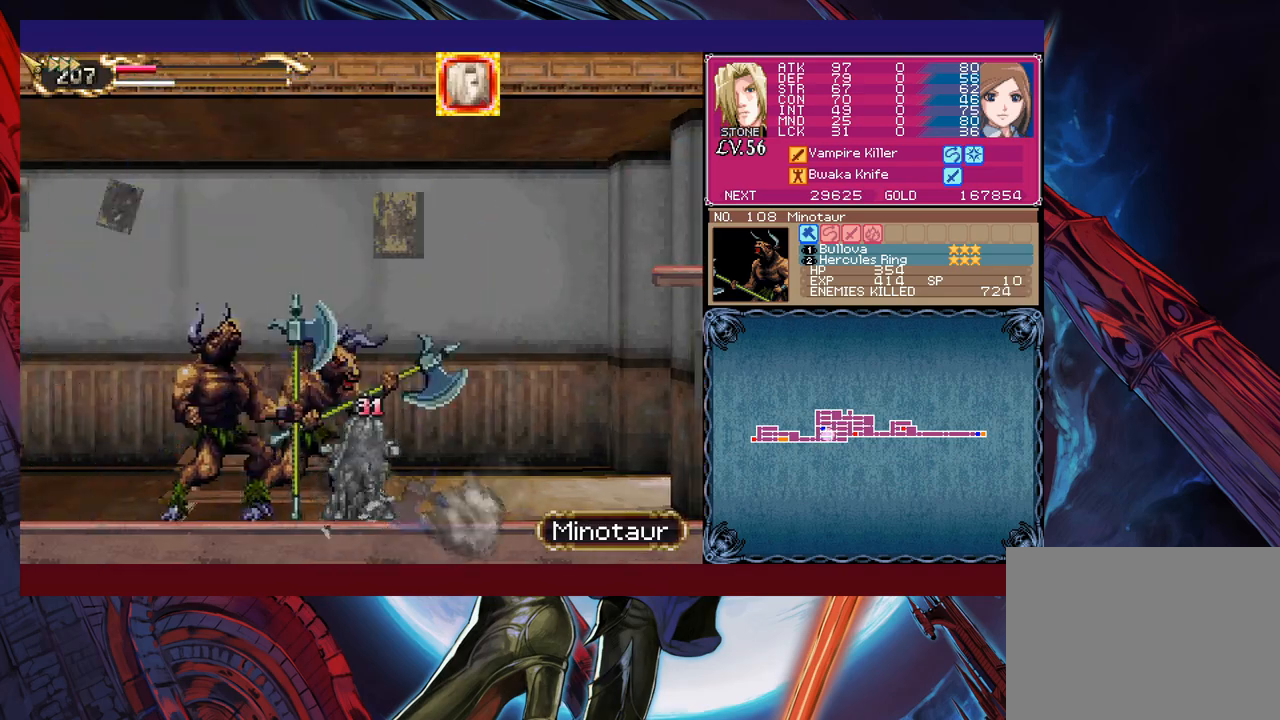
{"buttons": [], "left_stick": "left", "events": [[17, "left_stick", "down"], [83, "X", "down"], [83, "left_stick", "right"], [100, "X", "up"], [117, "X", "down"], [183, "X", "up"], [367, "B", "down"], [433, "B", "up"], [467, "left_stick", "left"]]}
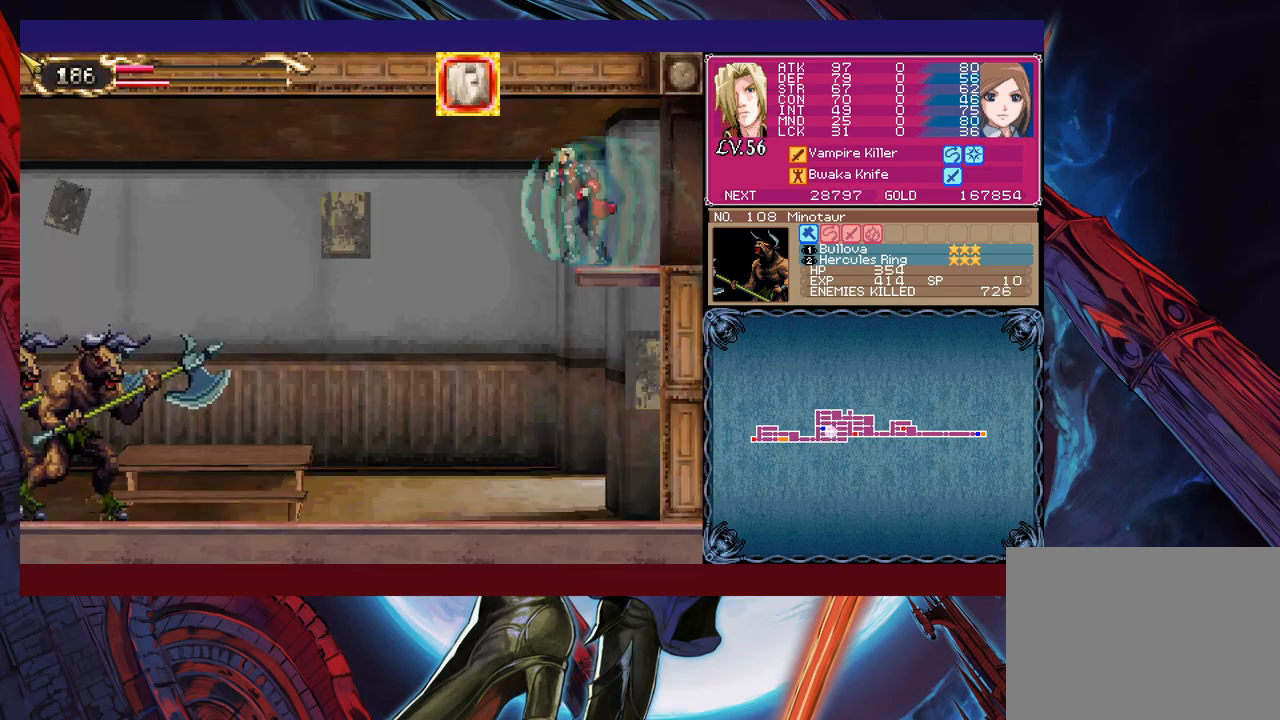
{"buttons": [], "left_stick": "left", "events": [[50, "X", "down"], [67, "X", "up"], [83, "left_stick", "center"], [133, "X", "down"], [200, "X", "up"], [233, "X", "down"], [250, "X", "up"], [283, "left_stick", "right"], [333, "B", "down"], [350, "B", "up"], [367, "B", "down"], [400, "B", "up"], [433, "left_stick", "left"]]}
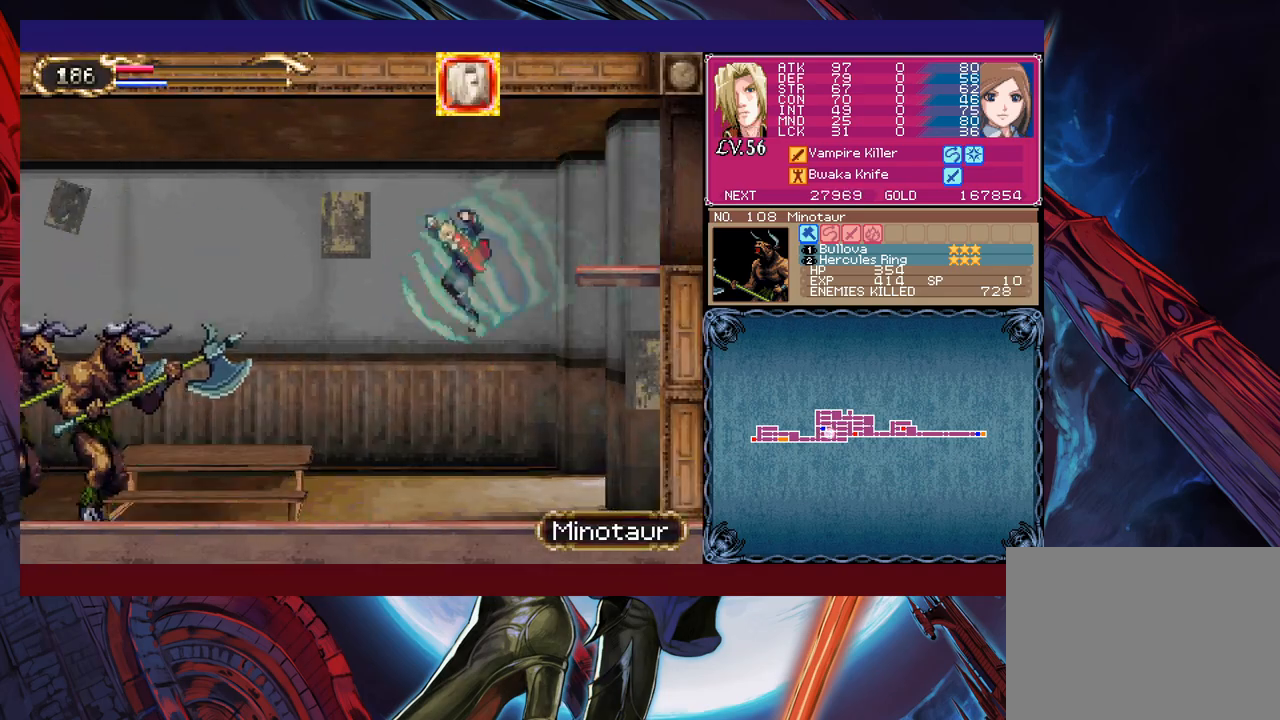
{"buttons": [], "left_stick": "left", "events": [[50, "left_stick", "center"], [67, "X", "down"], [117, "X", "up"], [167, "X", "down"], [217, "X", "up"], [217, "left_stick", "left"], [267, "X", "down"], [283, "X", "up"], [300, "left_stick", "down-right"], [367, "left_stick", "down-left"], [433, "left_stick", "right"], [500, "left_stick", "left"]]}
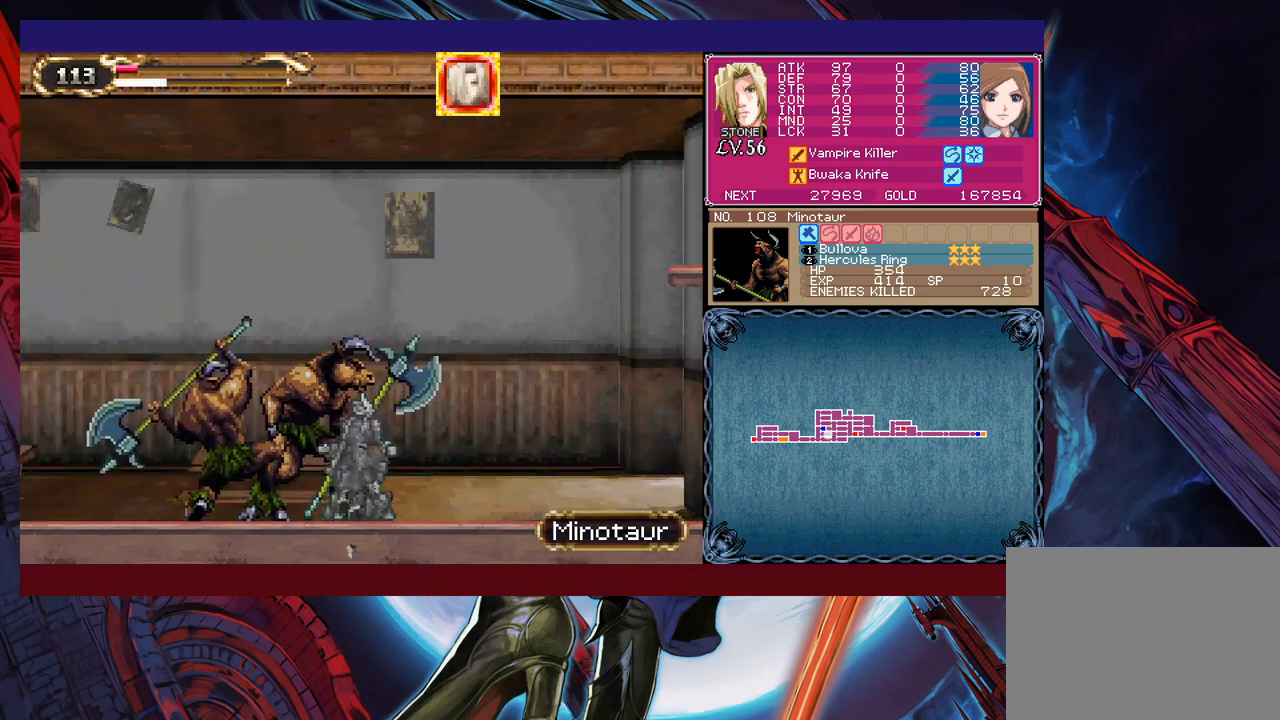
{"buttons": ["B"], "left_stick": "right", "events": [[33, "left_stick", "right"], [150, "left_stick", "down-left"], [217, "left_stick", "right"], [250, "B", "down"], [317, "B", "up"], [450, "B", "down"], [467, "B", "up"], [500, "B", "down"]]}
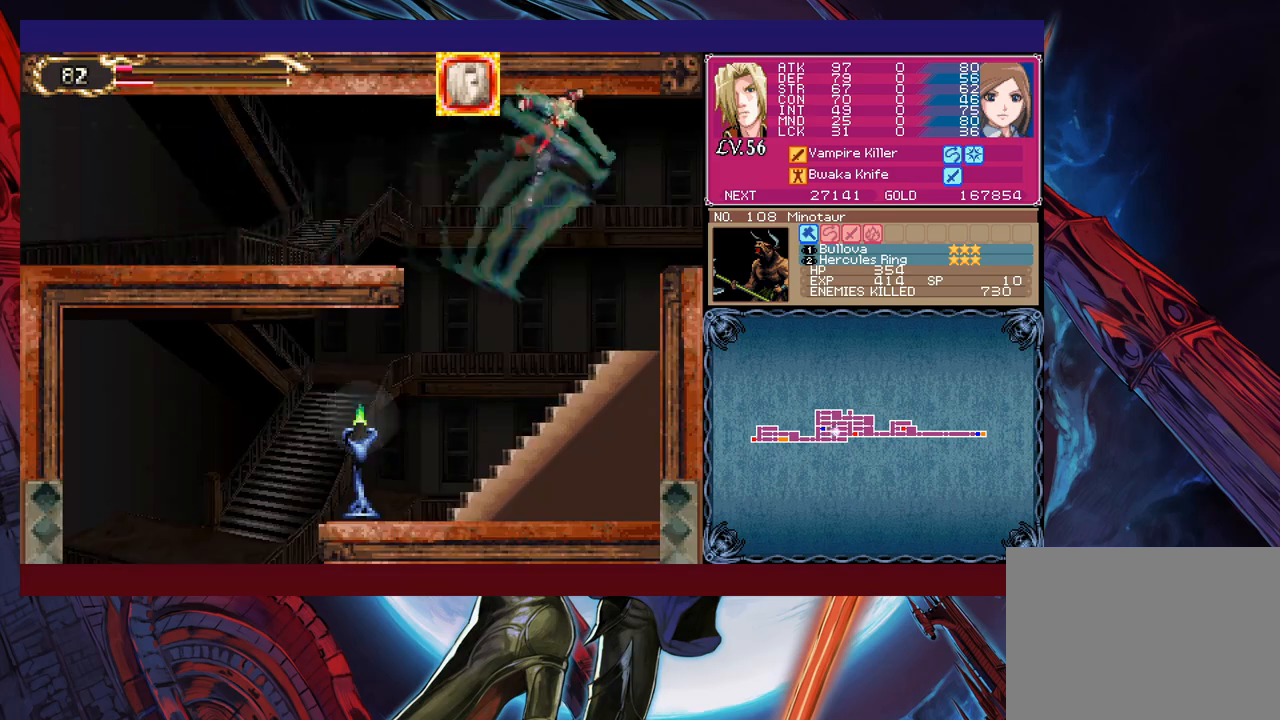
{"buttons": [], "left_stick": "right", "events": [[17, "B", "up"], [117, "X", "down"], [133, "X", "up"], [133, "left_stick", "center"], [167, "B", "down"], [183, "left_stick", "up-right"], [200, "B", "up"], [200, "X", "down"], [217, "X", "up"], [233, "left_stick", "center"], [250, "B", "down"], [283, "B", "up"], [283, "left_stick", "right"], [300, "X", "down"], [317, "X", "up"], [350, "left_stick", "left"], [483, "left_stick", "right"]]}
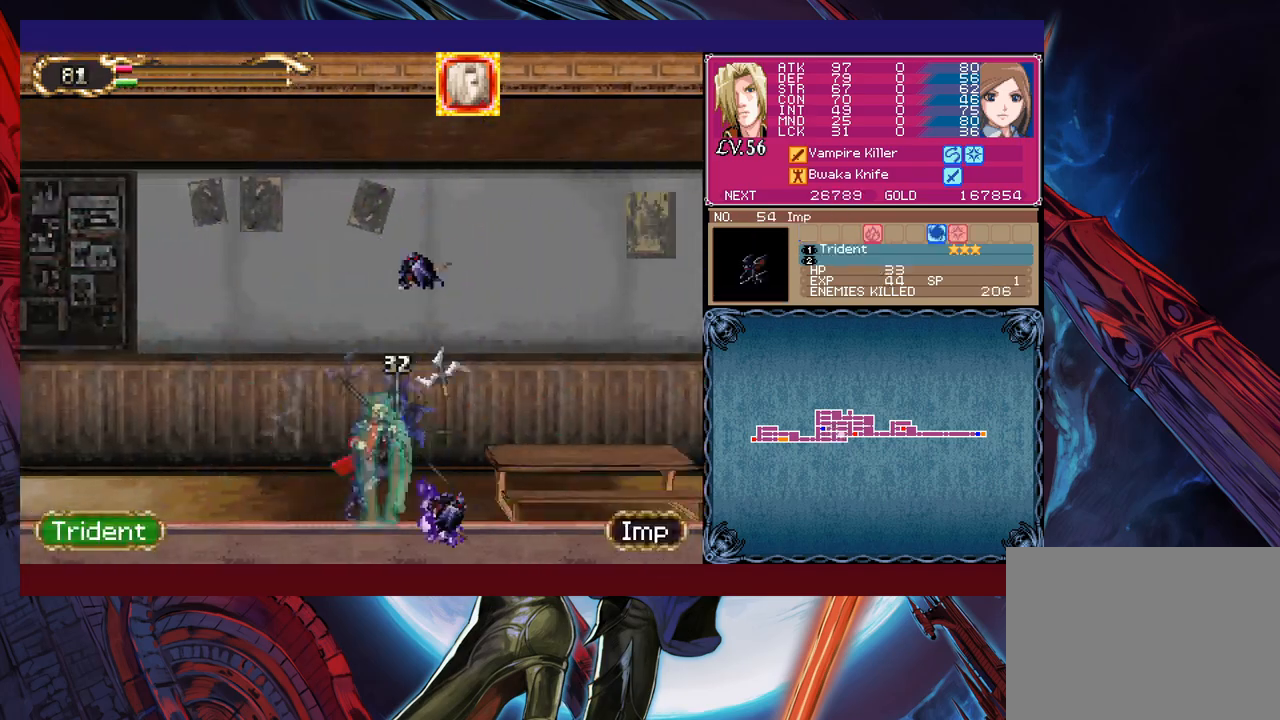
{"buttons": [], "left_stick": "right", "events": [[233, "B", "down"], [250, "B", "up"], [250, "X", "down"], [267, "X", "up"], [283, "B", "down"], [300, "B", "up"], [300, "X", "down"], [333, "X", "up"]]}
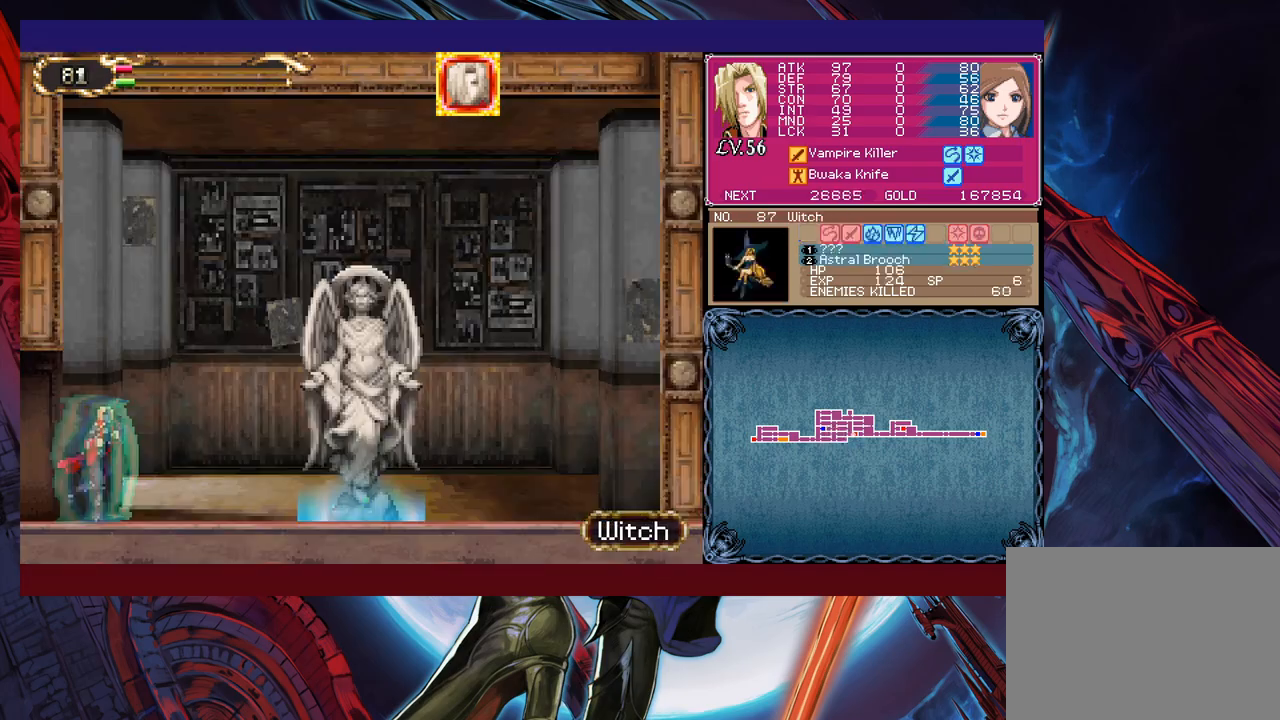
{"buttons": [], "left_stick": "left", "events": [[100, "left_stick", "center"], [167, "A", "down"], [183, "A", "up"], [200, "A", "down"], [200, "left_stick", "left"], [250, "A", "up"], [417, "R1", "down"], [433, "R1", "up"]]}
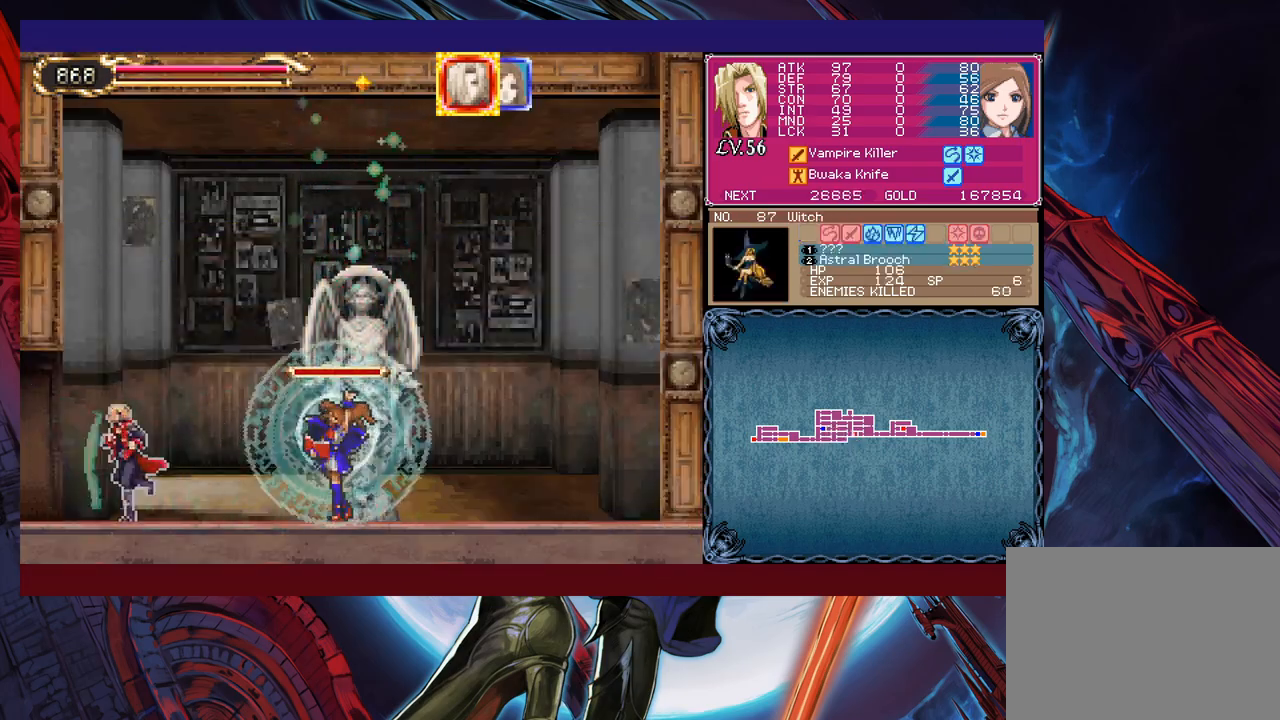
{"buttons": [], "left_stick": "left", "events": [[50, "B", "down"], [67, "B", "up"], [67, "X", "down"], [83, "X", "up"], [117, "X", "down"], [150, "X", "up"], [333, "B", "down"], [350, "B", "up"], [350, "X", "down"], [367, "X", "up"], [367, "left_stick", "center"], [417, "B", "down"], [417, "left_stick", "left"], [450, "B", "up"], [450, "X", "down"], [467, "X", "up"]]}
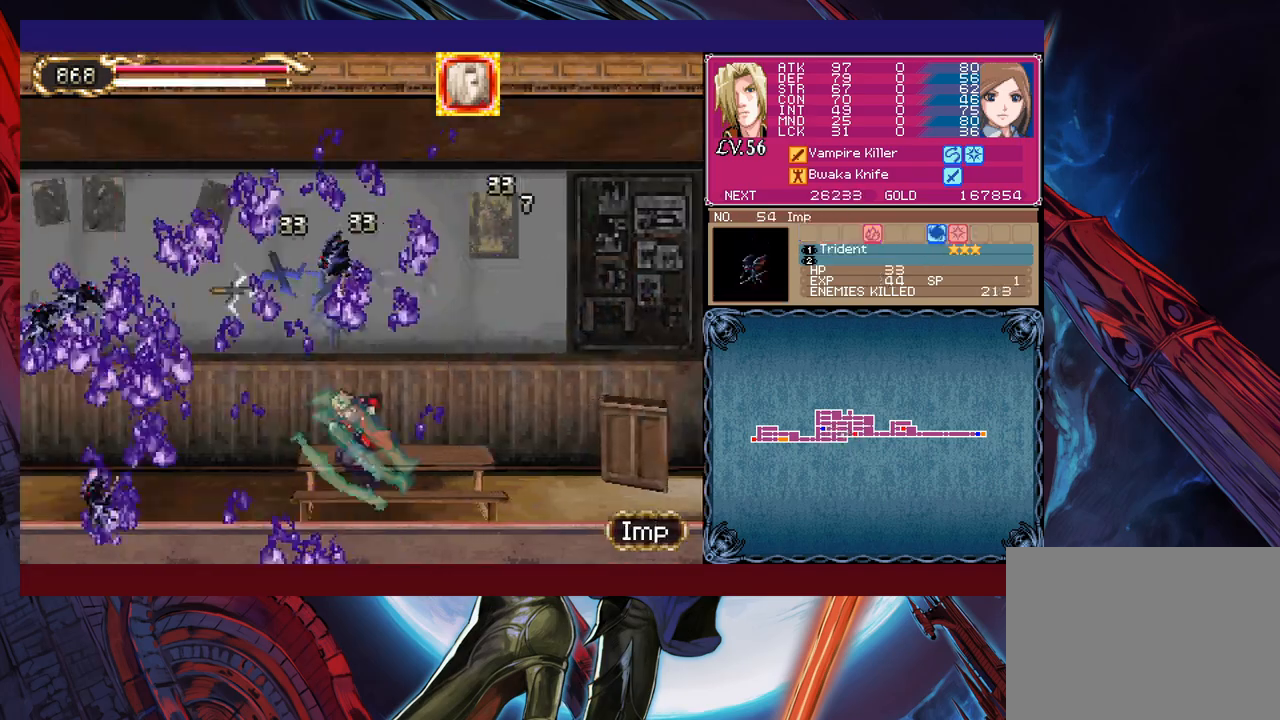
{"buttons": [], "left_stick": "left", "events": [[100, "B", "down"], [183, "B", "up"], [233, "B", "down"], [250, "B", "up"], [267, "B", "down"], [283, "B", "up"], [350, "X", "down"], [367, "X", "up"], [383, "left_stick", "right"], [433, "B", "down"], [450, "B", "up"], [467, "B", "down"], [467, "left_stick", "left"], [500, "B", "up"]]}
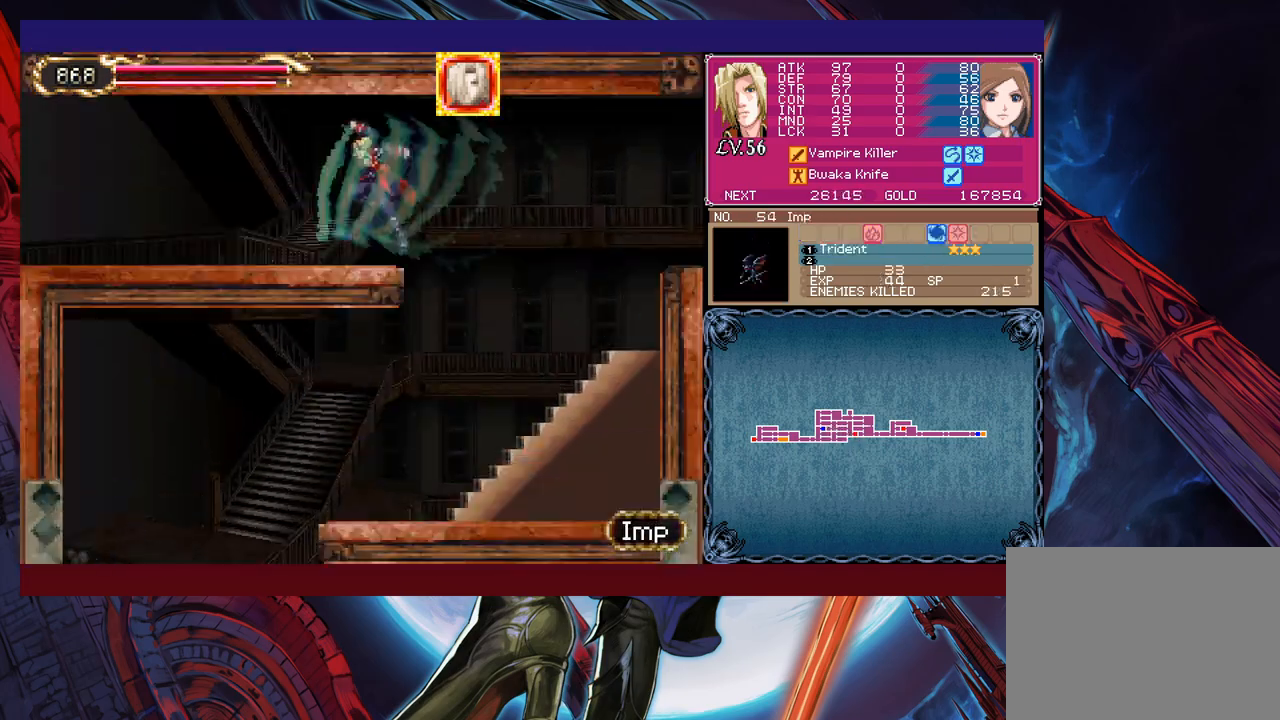
{"buttons": [], "left_stick": "right", "events": [[217, "left_stick", "center"], [267, "X", "down"], [333, "X", "up"], [450, "left_stick", "right"], [483, "B", "down"], [500, "B", "up"]]}
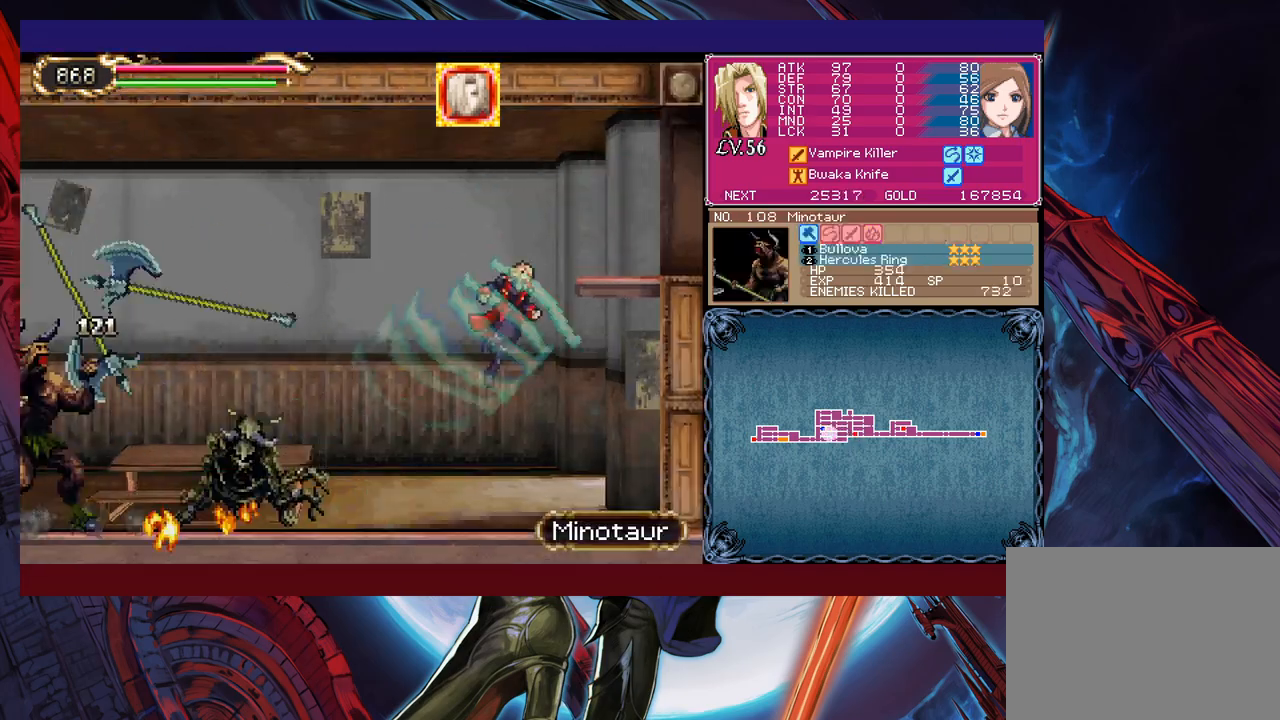
{"buttons": ["B"], "left_stick": "right", "events": [[17, "B", "down"], [50, "B", "up"], [67, "left_stick", "left"], [200, "left_stick", "center"], [317, "X", "down"], [383, "X", "up"], [400, "left_stick", "right"], [433, "B", "down"]]}
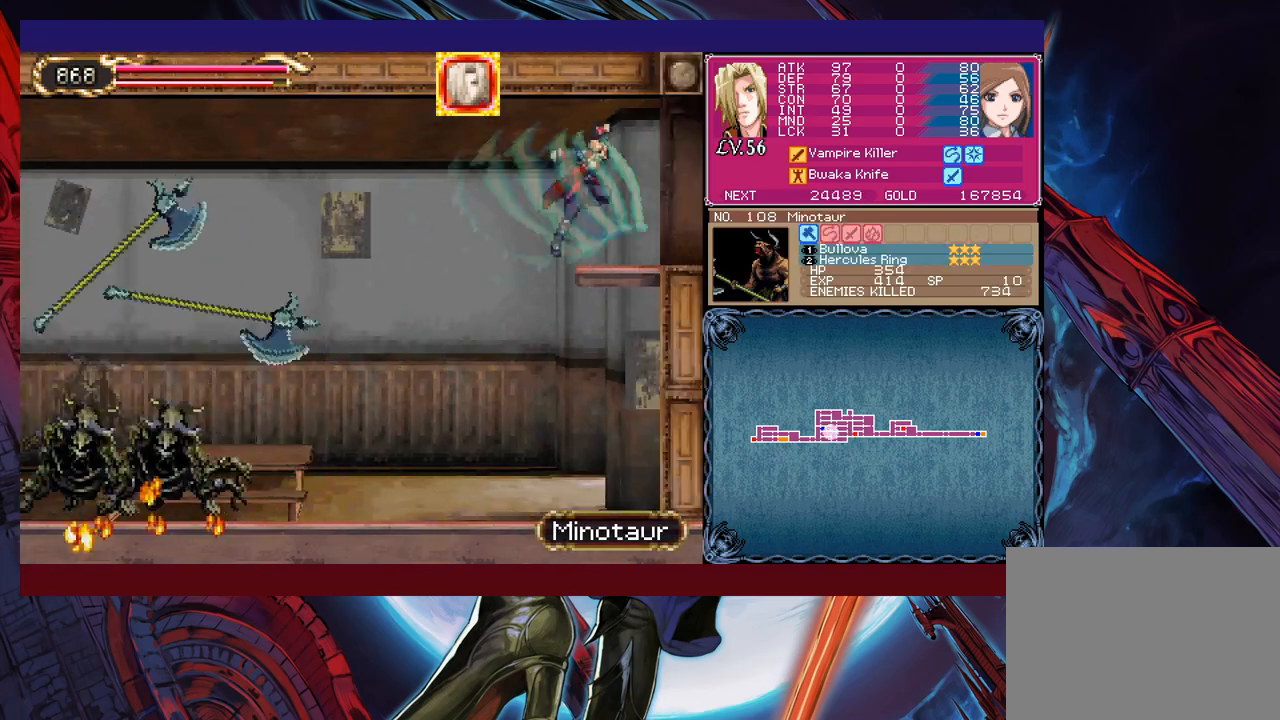
{"buttons": [], "left_stick": "right", "events": [[17, "B", "up"], [50, "left_stick", "left"], [167, "X", "down"], [167, "left_stick", "center"], [283, "X", "up"], [333, "X", "down"], [383, "X", "up"], [400, "left_stick", "right"], [433, "B", "down"], [500, "B", "up"]]}
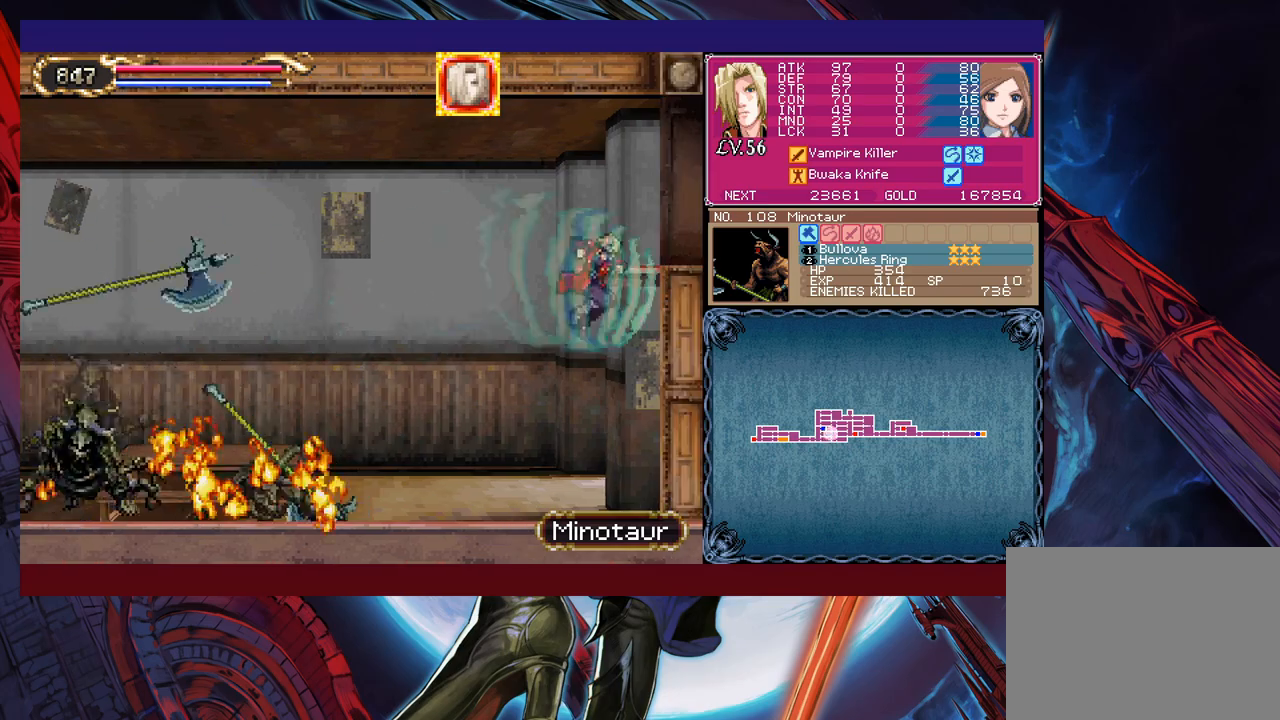
{"buttons": [], "left_stick": "up-right", "events": [[17, "B", "down"], [50, "B", "up"], [67, "left_stick", "left"], [167, "X", "down"], [183, "X", "up"], [200, "left_stick", "center"], [317, "X", "down"], [417, "X", "up"], [433, "left_stick", "down-left"], [500, "left_stick", "up-right"]]}
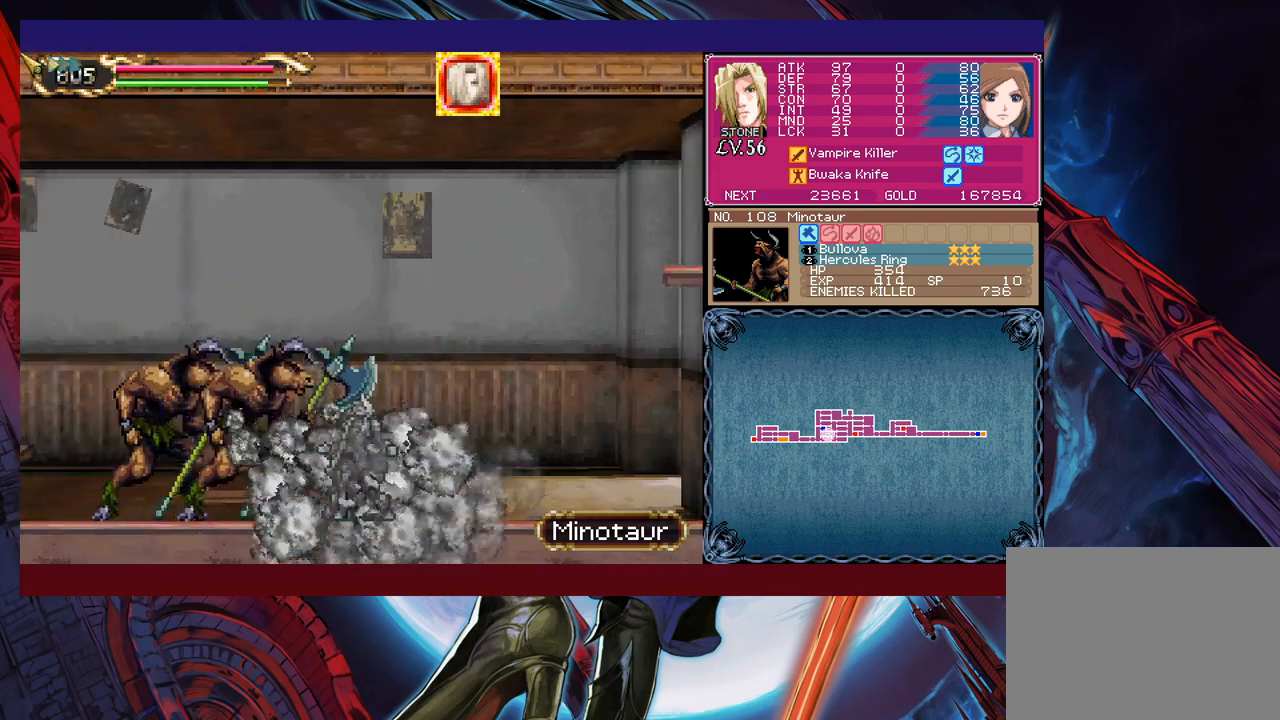
{"buttons": ["X"], "left_stick": "center", "events": [[17, "left_stick", "down-left"], [100, "X", "down"], [117, "X", "up"], [133, "X", "down"], [183, "X", "up"], [200, "left_stick", "right"], [250, "B", "down"], [267, "B", "up"], [283, "B", "down"], [317, "B", "up"], [350, "left_stick", "left"], [450, "X", "down"], [483, "left_stick", "center"]]}
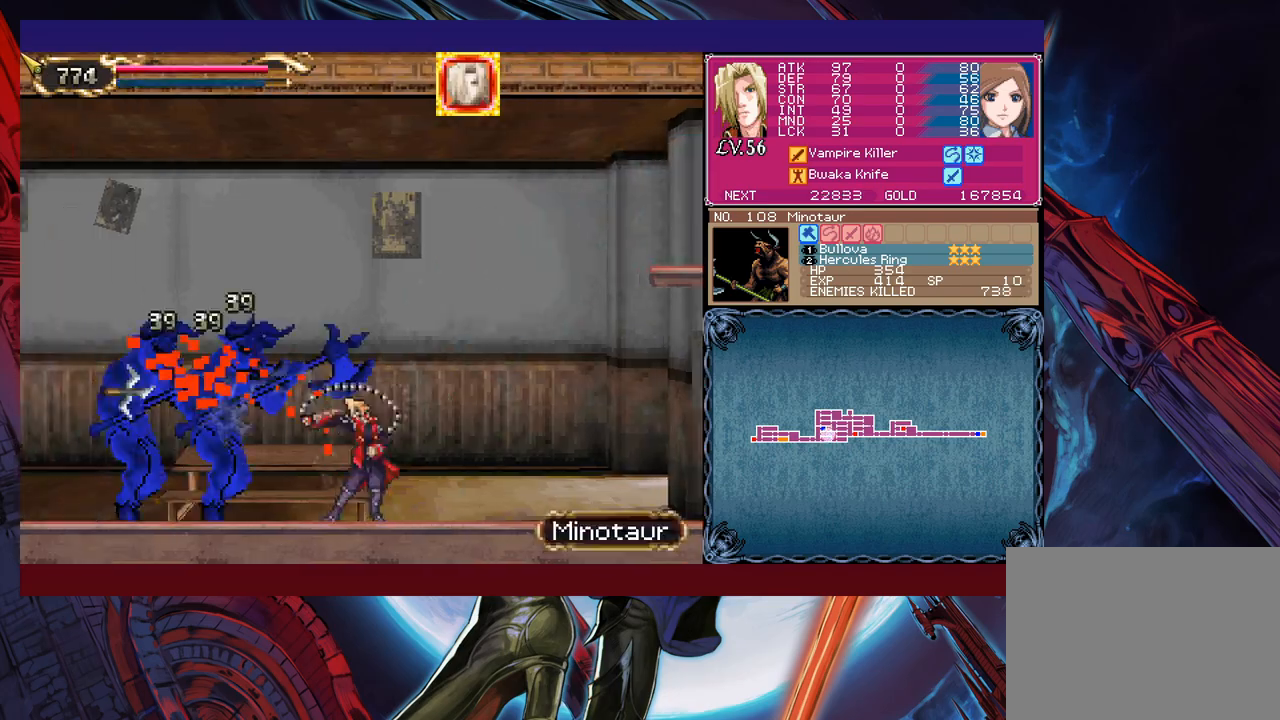
{"buttons": [], "left_stick": "left", "events": [[17, "X", "up"], [33, "X", "down"], [67, "X", "up"], [117, "X", "down"], [150, "left_stick", "down-left"], [283, "X", "up"], [283, "left_stick", "left"], [333, "left_stick", "right"], [383, "B", "down"], [467, "B", "up"], [500, "left_stick", "left"]]}
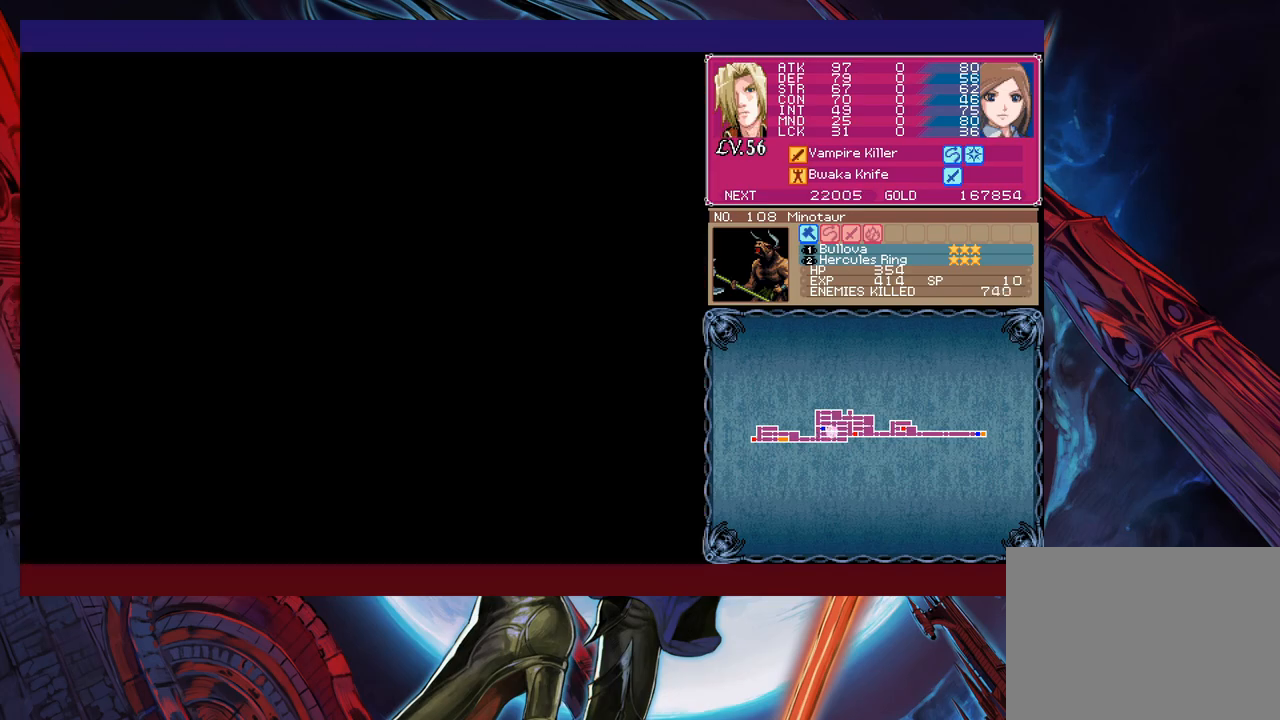
{"buttons": [], "left_stick": "left", "events": [[117, "X", "down"], [133, "left_stick", "center"], [167, "X", "up"], [233, "X", "down"], [250, "X", "up"], [283, "X", "down"], [300, "X", "up"], [350, "left_stick", "right"], [367, "B", "down"], [450, "B", "up"], [467, "left_stick", "left"]]}
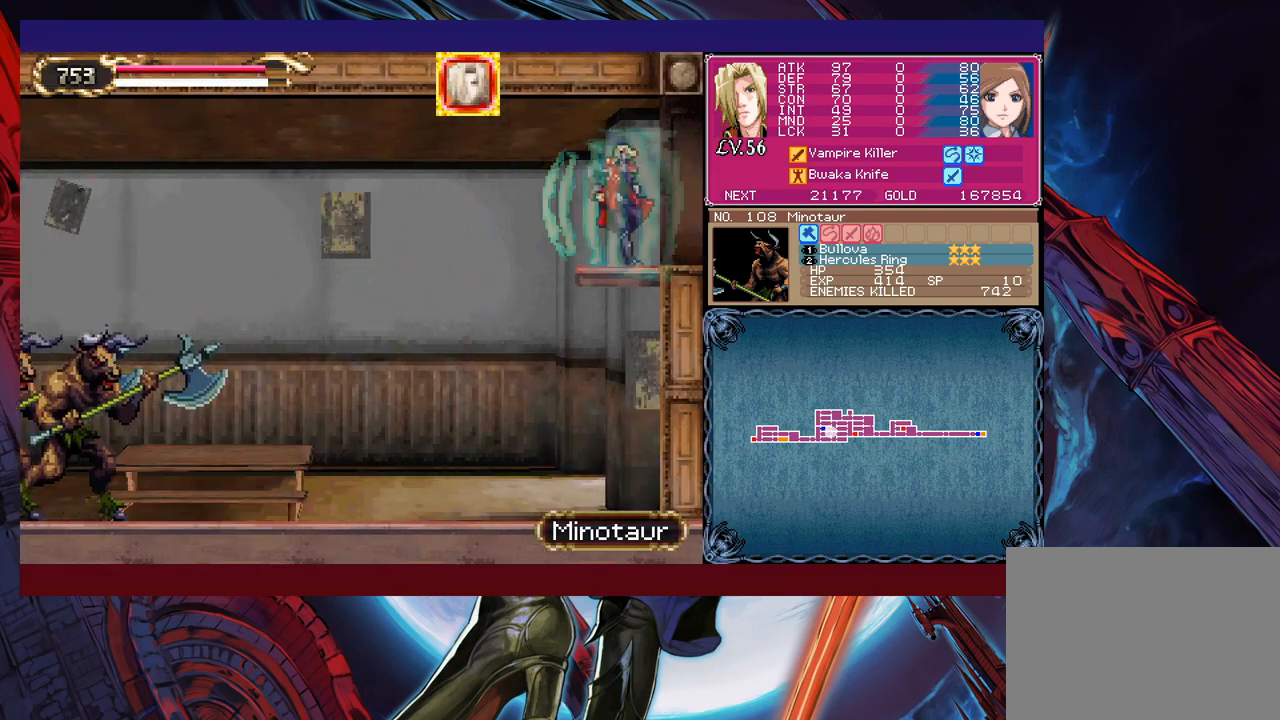
{"buttons": [], "left_stick": "down", "events": [[83, "X", "down"], [100, "left_stick", "center"], [150, "X", "up"], [183, "X", "down"], [217, "X", "up"], [250, "X", "down"], [267, "X", "up"], [283, "left_stick", "right"], [333, "B", "down"], [383, "B", "up"], [400, "left_stick", "center"], [433, "A", "down"], [450, "A", "up"], [483, "A", "down"], [500, "A", "up"], [500, "left_stick", "down"]]}
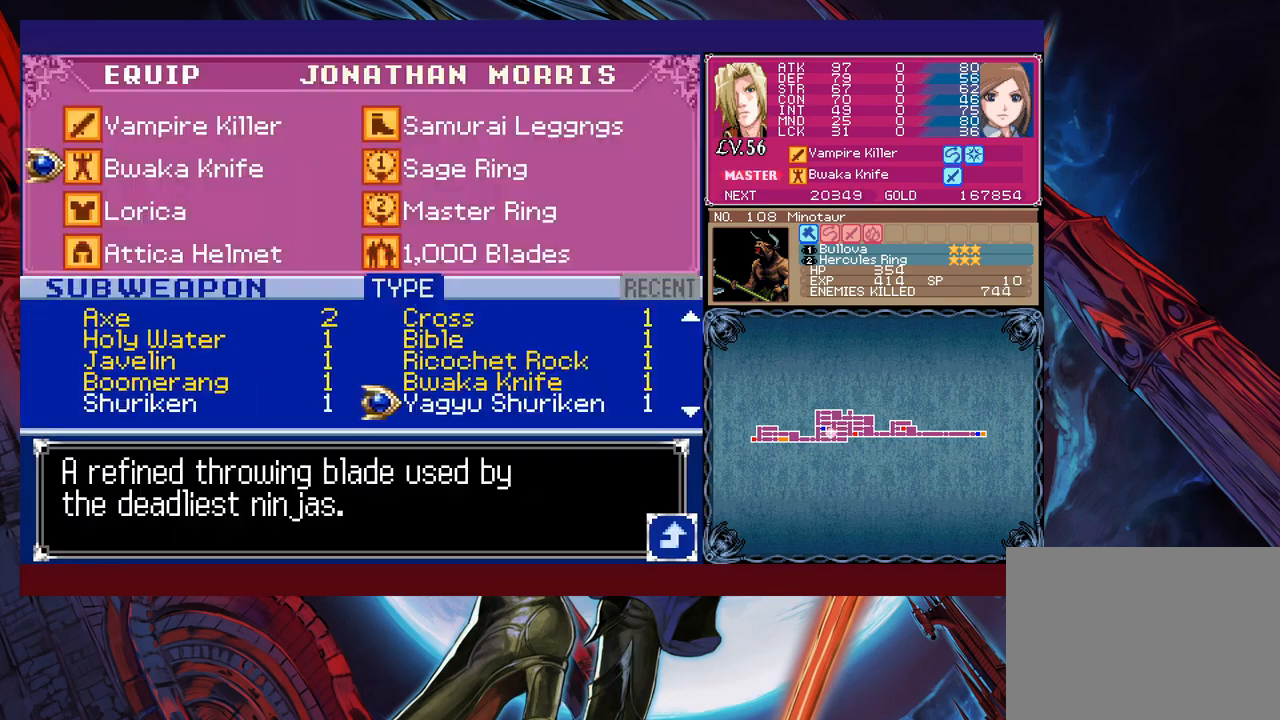
{"buttons": ["X"], "left_stick": "center", "events": [[17, "left_stick", "center"], [100, "A", "down"], [117, "A", "up"], [117, "B", "down"], [150, "B", "up"], [167, "B", "down"], [217, "B", "up"], [267, "B", "down"], [283, "left_stick", "right"], [333, "B", "up"], [350, "left_stick", "left"], [450, "X", "down"], [467, "X", "up"], [483, "X", "down"], [483, "left_stick", "center"]]}
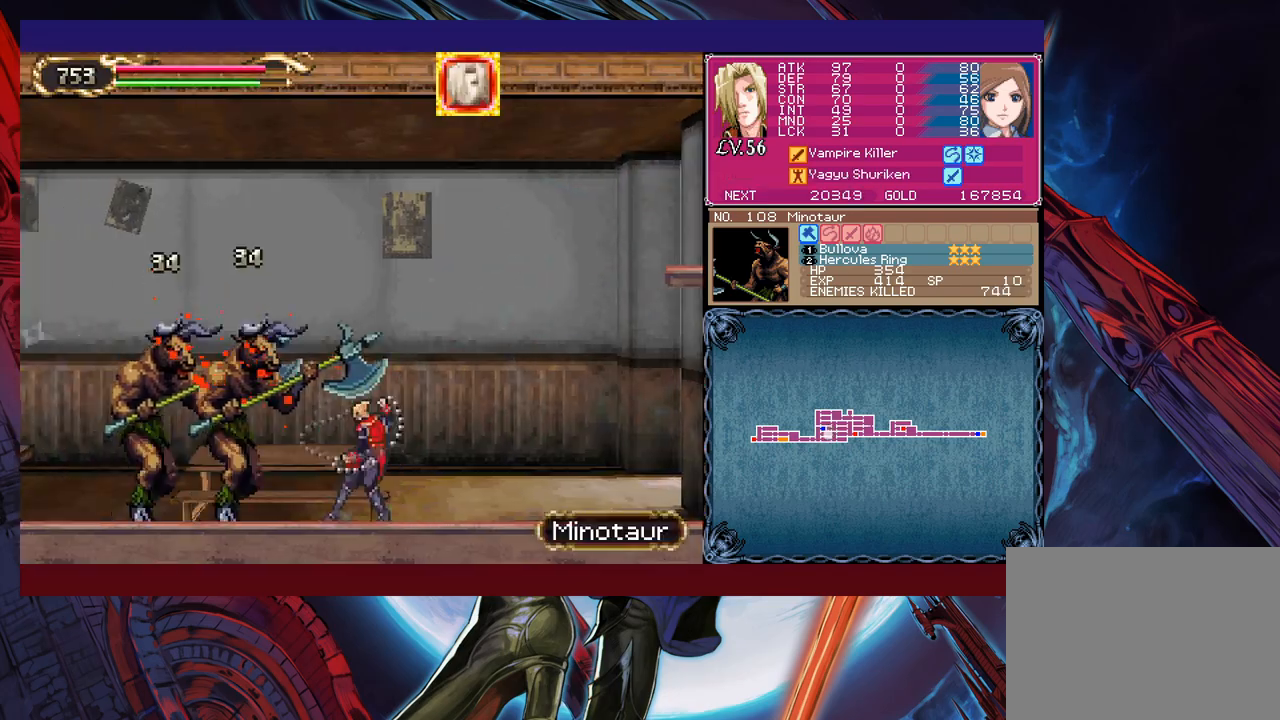
{"buttons": [], "left_stick": "center", "events": [[17, "X", "up"], [150, "X", "down"], [167, "X", "up"], [200, "left_stick", "right"], [217, "B", "down"], [250, "B", "up"], [267, "B", "down"], [300, "B", "up"], [333, "left_stick", "left"], [433, "X", "down"], [467, "left_stick", "center"], [483, "X", "up"]]}
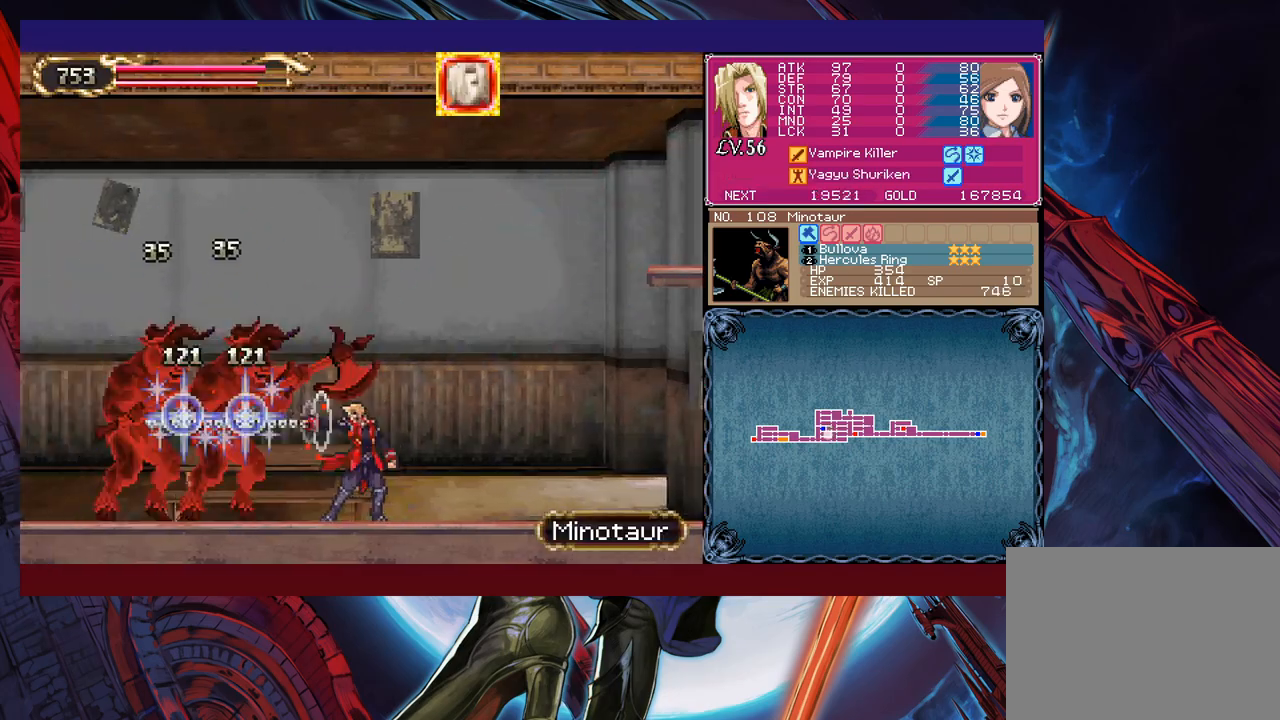
{"buttons": [], "left_stick": "center", "events": [[67, "X", "down"], [83, "X", "up"], [150, "X", "down"], [167, "X", "up"], [183, "left_stick", "right"], [200, "B", "down"], [233, "B", "up"], [250, "B", "down"], [283, "B", "up"], [317, "left_stick", "left"], [417, "X", "down"], [433, "left_stick", "center"], [483, "X", "up"]]}
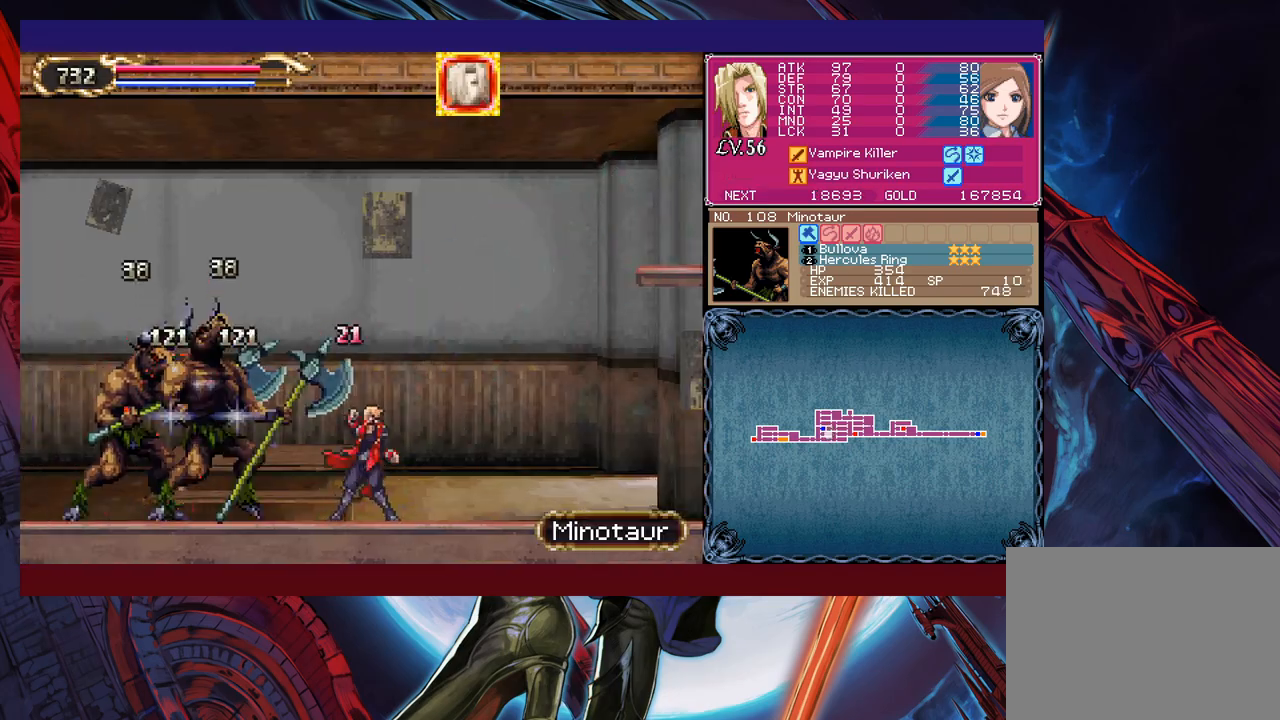
{"buttons": [], "left_stick": "center", "events": [[67, "X", "down"], [100, "left_stick", "up-left"], [200, "left_stick", "down"], [217, "X", "up"], [300, "left_stick", "down-right"], [400, "left_stick", "left"], [433, "L1", "down"], [433, "X", "down"], [450, "L1", "up"], [450, "X", "up"], [450, "left_stick", "center"]]}
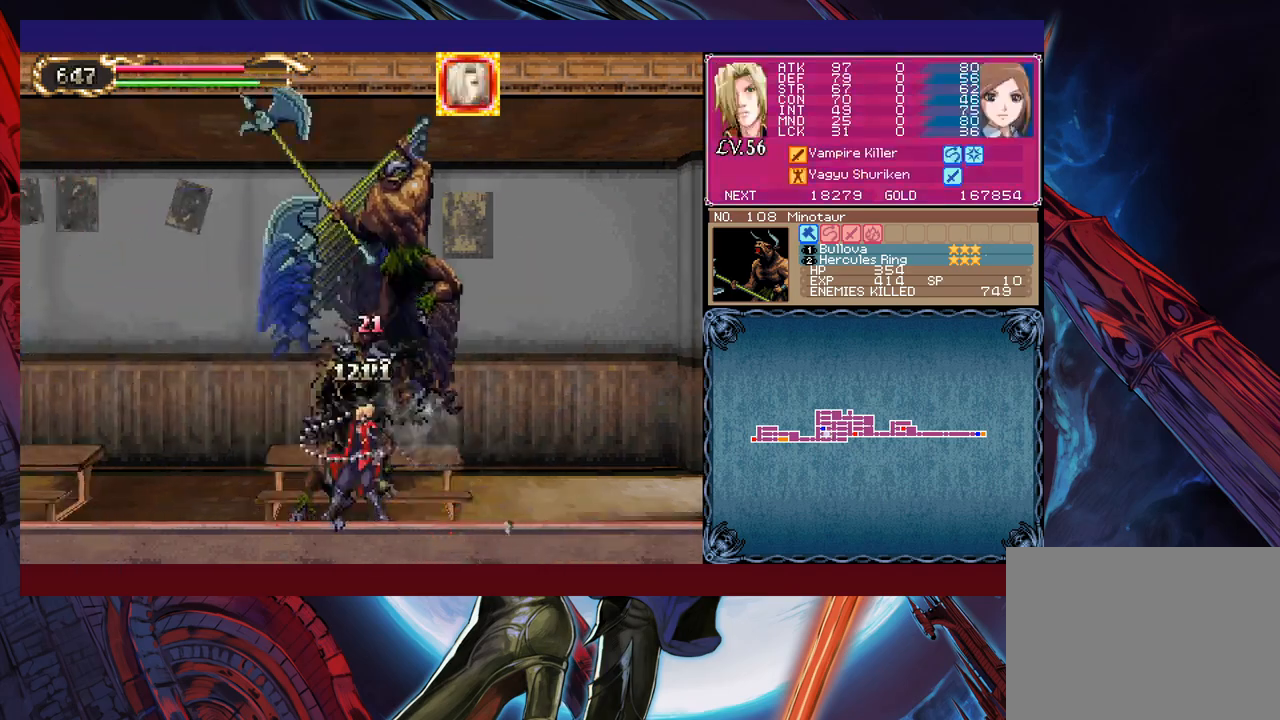
{"buttons": [], "left_stick": "center", "events": [[50, "left_stick", "left"], [133, "X", "down"], [150, "X", "up"], [183, "R1", "down"], [183, "left_stick", "right"], [200, "R1", "up"], [250, "B", "down"], [283, "B", "up"], [300, "B", "down"], [333, "B", "up"], [383, "left_stick", "left"], [500, "left_stick", "center"]]}
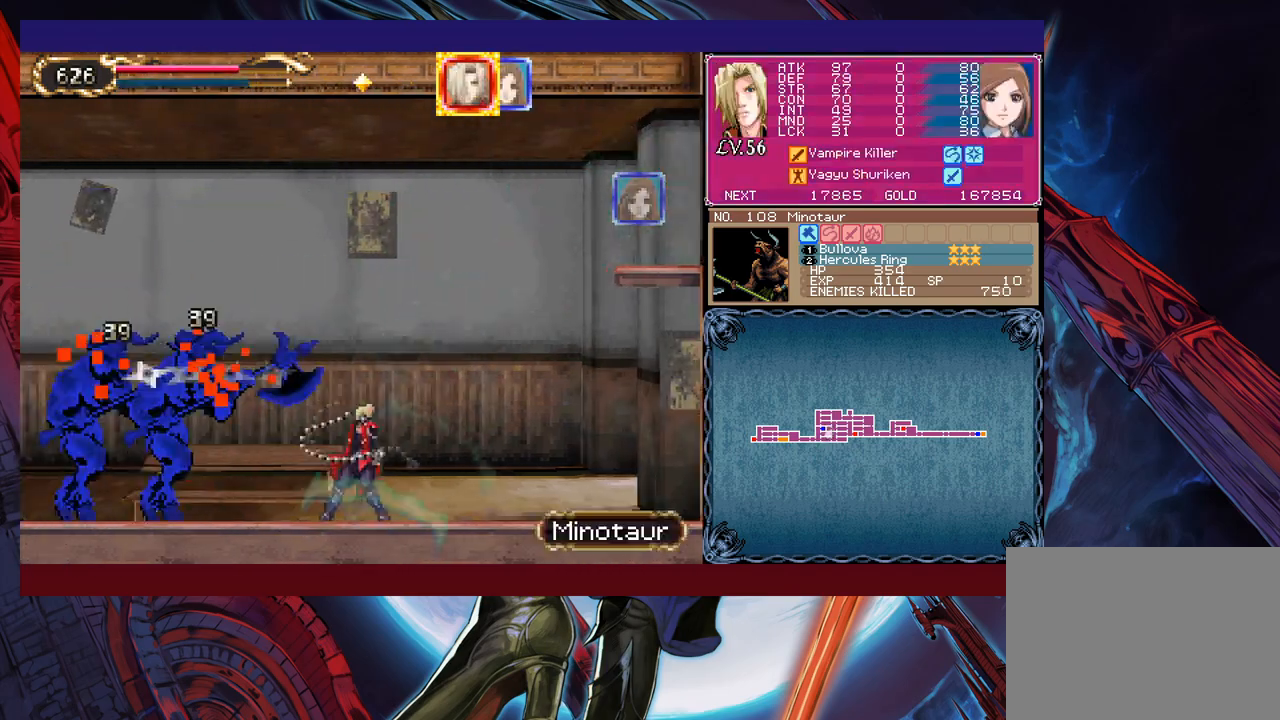
{"buttons": ["X"], "left_stick": "center", "events": [[67, "X", "down"], [117, "X", "up"], [150, "X", "down"], [183, "X", "up"], [217, "left_stick", "right"], [250, "B", "down"], [267, "B", "up"], [283, "B", "down"], [317, "B", "up"], [350, "left_stick", "left"], [450, "X", "down"], [467, "left_stick", "center"]]}
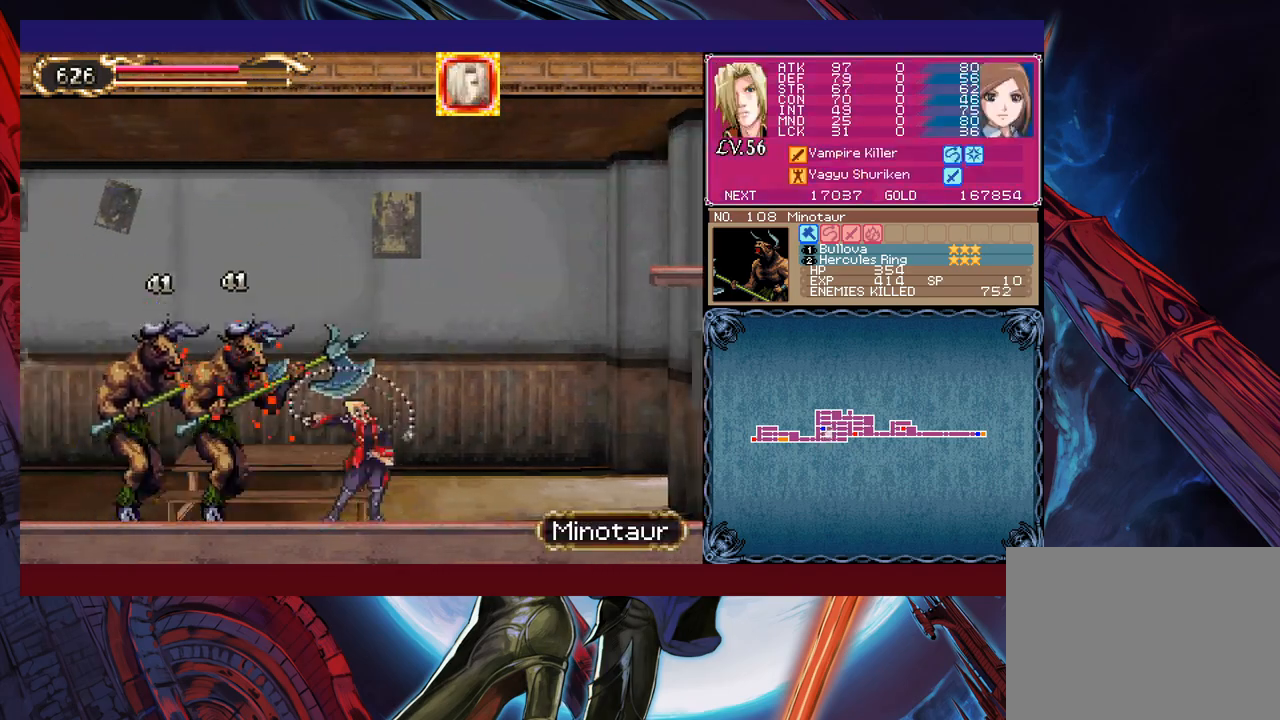
{"buttons": [], "left_stick": "right", "events": [[17, "X", "up"], [100, "X", "down"], [150, "left_stick", "left"], [200, "left_stick", "down-right"], [283, "left_stick", "up-left"], [383, "X", "up"], [400, "left_stick", "right"], [433, "B", "down"], [500, "B", "up"]]}